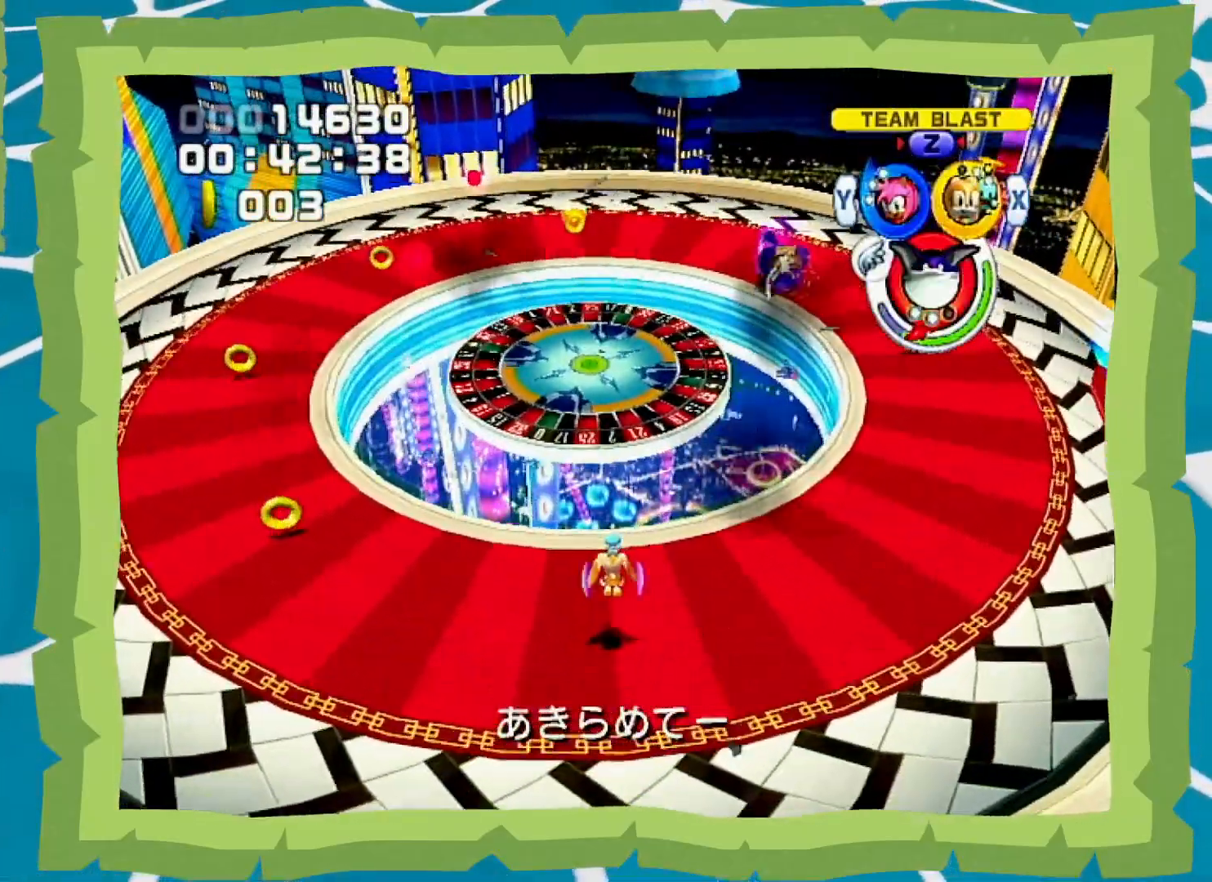
Gameplay with a controller (Nintendo layout); each line is a JSON object with the inputs held at the frame after it. "events" lists button and stick changes between this image and that frame as [ms after this image, input, new state], when the widget could be followed in between. Not read: L3 R3.
{"buttons": [], "left_stick": "up", "right_stick": "center", "events": []}
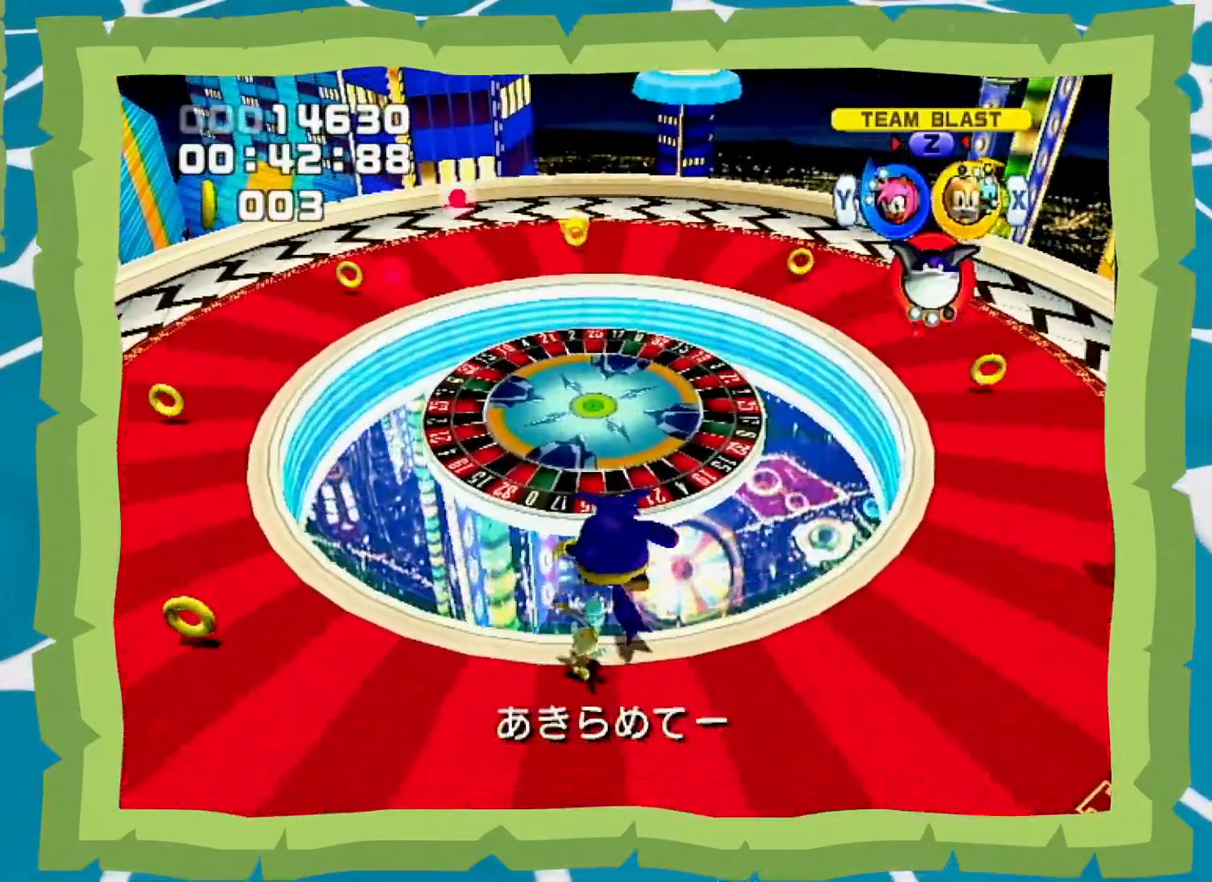
{"buttons": [], "left_stick": "center", "right_stick": "center", "events": [[133, "B", "down"], [267, "B", "up"], [300, "left_stick", "center"]]}
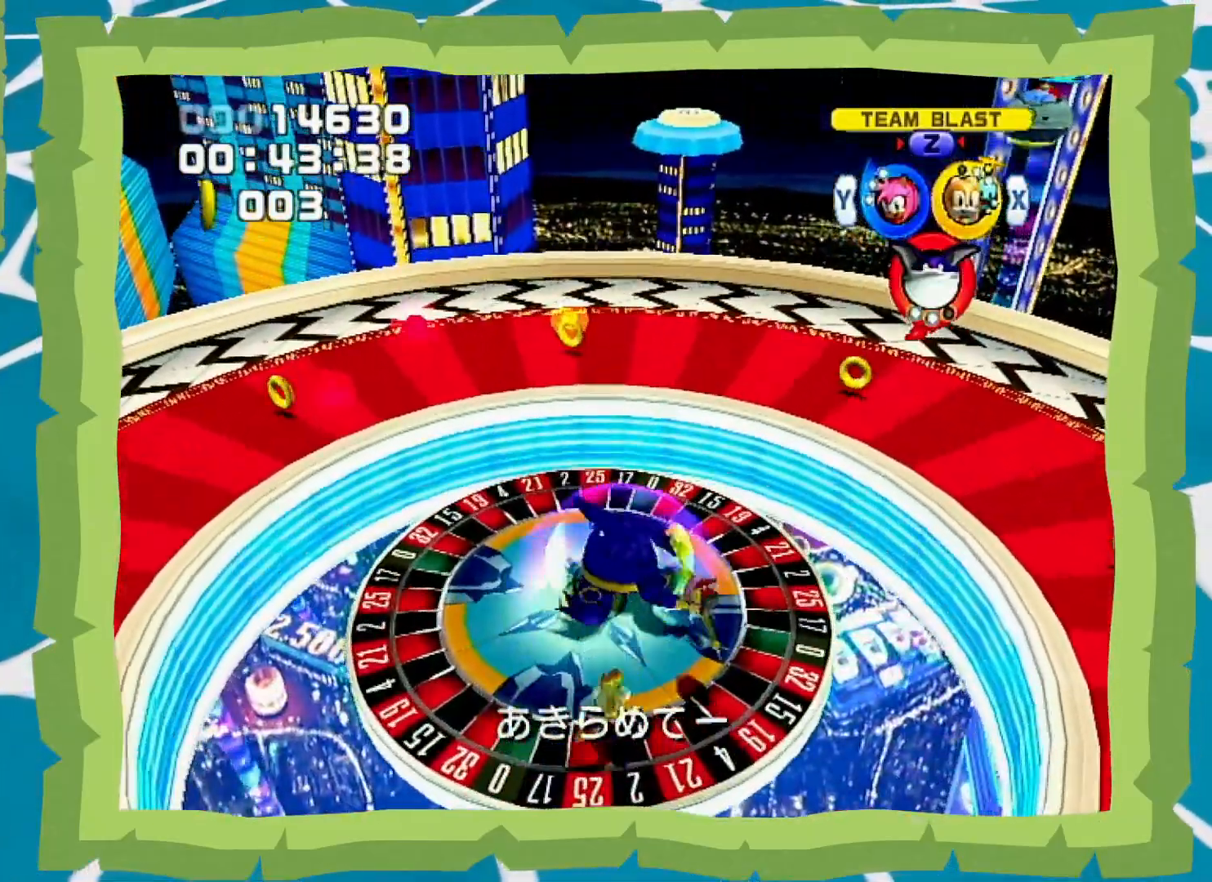
{"buttons": ["B"], "left_stick": "center", "right_stick": "center", "events": [[100, "left_stick", "up-left"], [233, "left_stick", "up"], [317, "B", "down"], [350, "left_stick", "center"], [433, "B", "up"], [500, "B", "down"]]}
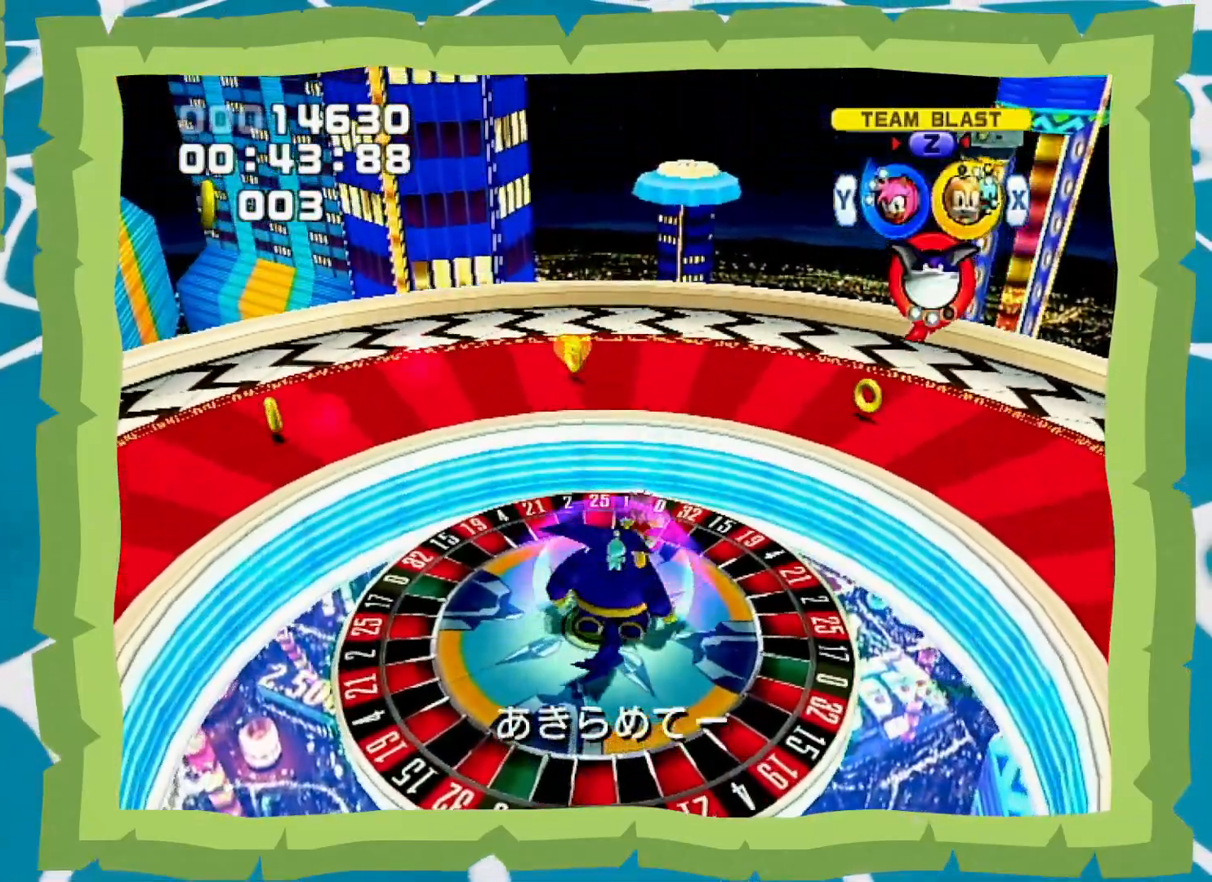
{"buttons": ["B"], "left_stick": "center", "right_stick": "center", "events": [[100, "B", "up"], [167, "B", "down"], [250, "B", "up"], [317, "B", "down"], [450, "B", "up"], [500, "B", "down"]]}
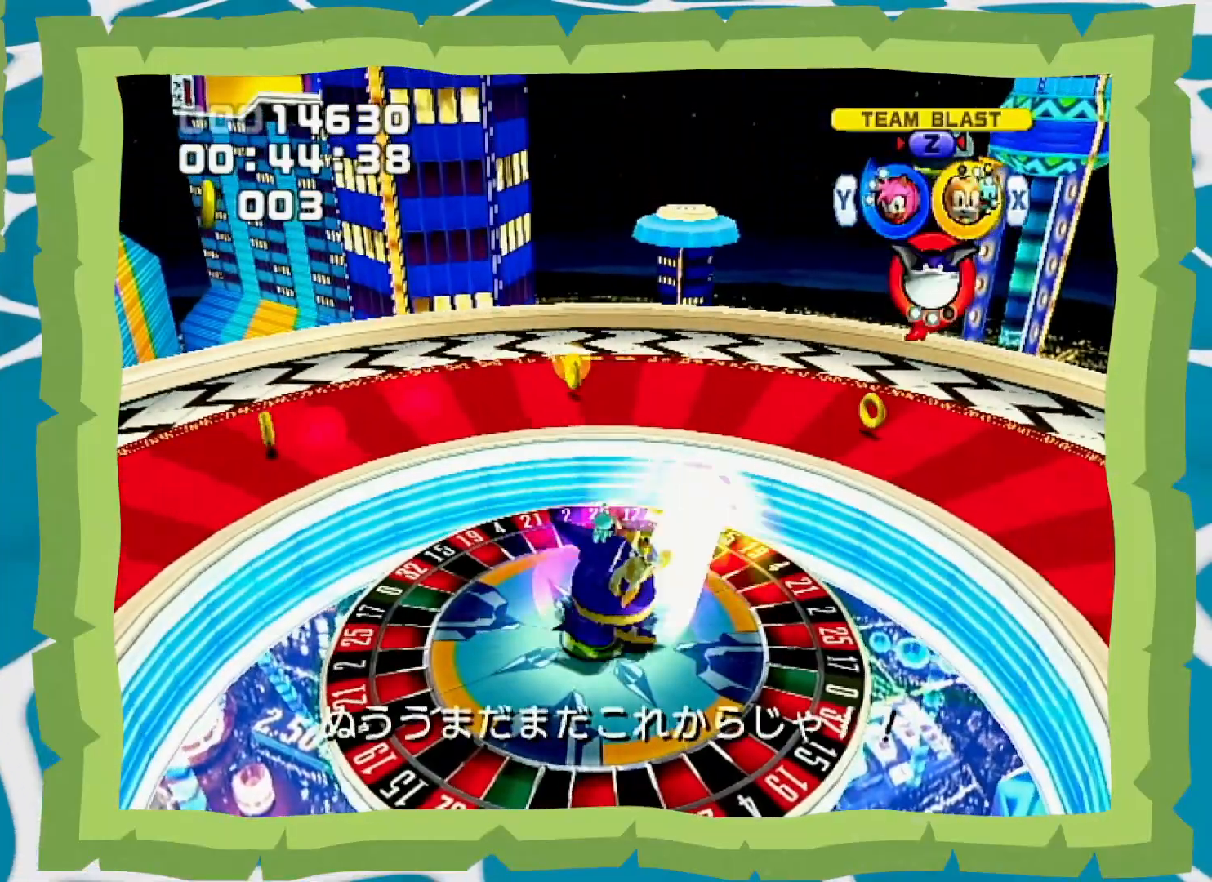
{"buttons": ["B"], "left_stick": "center", "right_stick": "center", "events": [[133, "B", "up"], [167, "B", "down"], [283, "B", "up"], [317, "B", "down"], [417, "B", "up"], [467, "B", "down"]]}
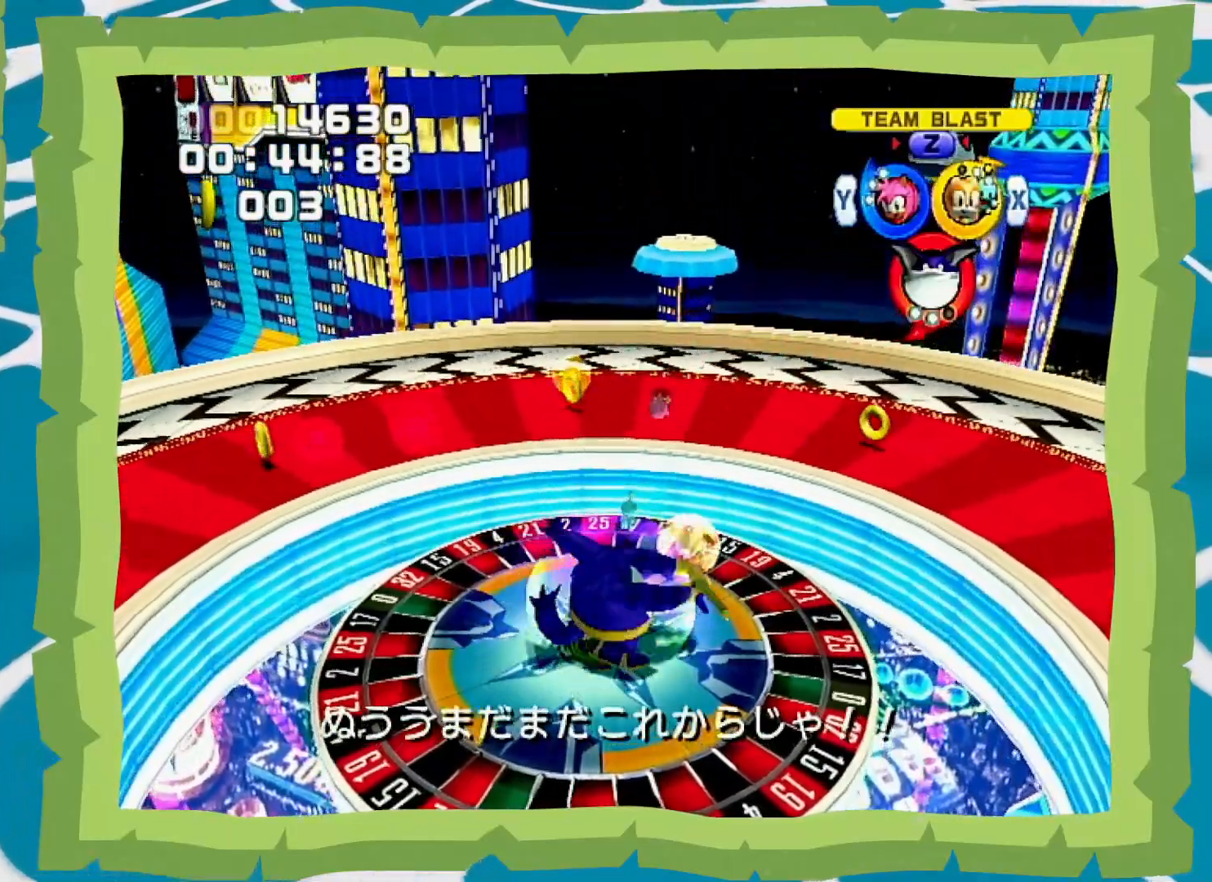
{"buttons": ["B"], "left_stick": "center", "right_stick": "center", "events": [[67, "B", "up"], [167, "B", "down"], [250, "B", "up"], [317, "B", "down"], [417, "B", "up"], [467, "B", "down"]]}
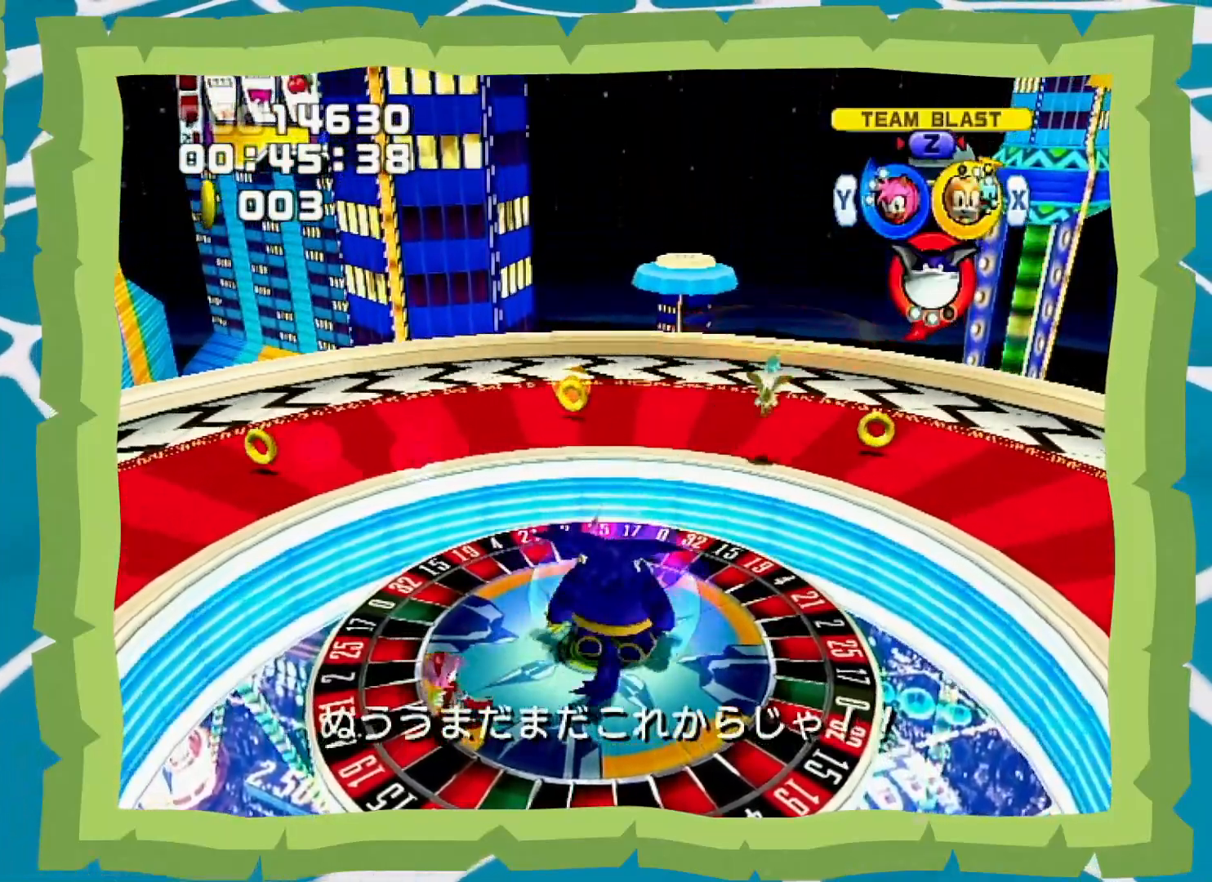
{"buttons": ["B"], "left_stick": "center", "right_stick": "center", "events": [[67, "B", "up"], [133, "B", "down"]]}
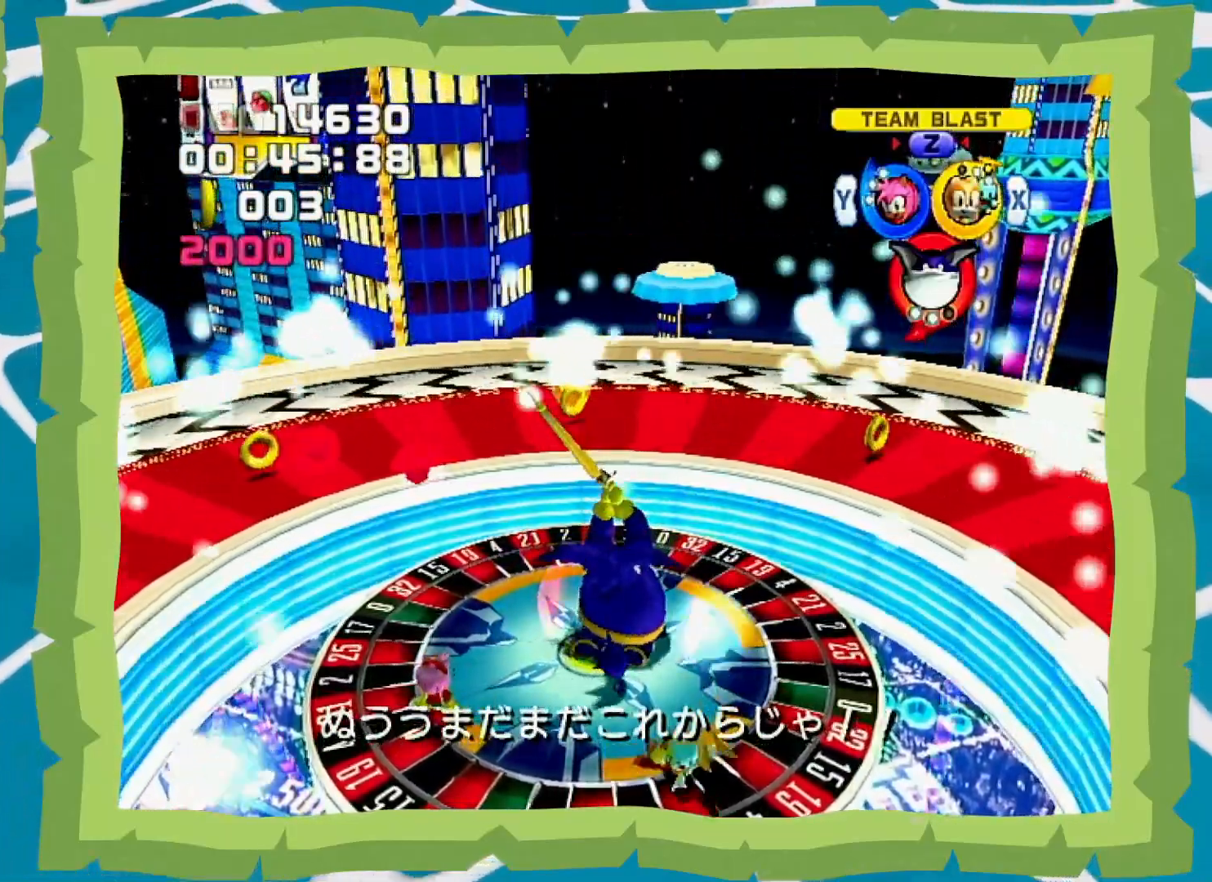
{"buttons": ["B"], "left_stick": "center", "right_stick": "center", "events": []}
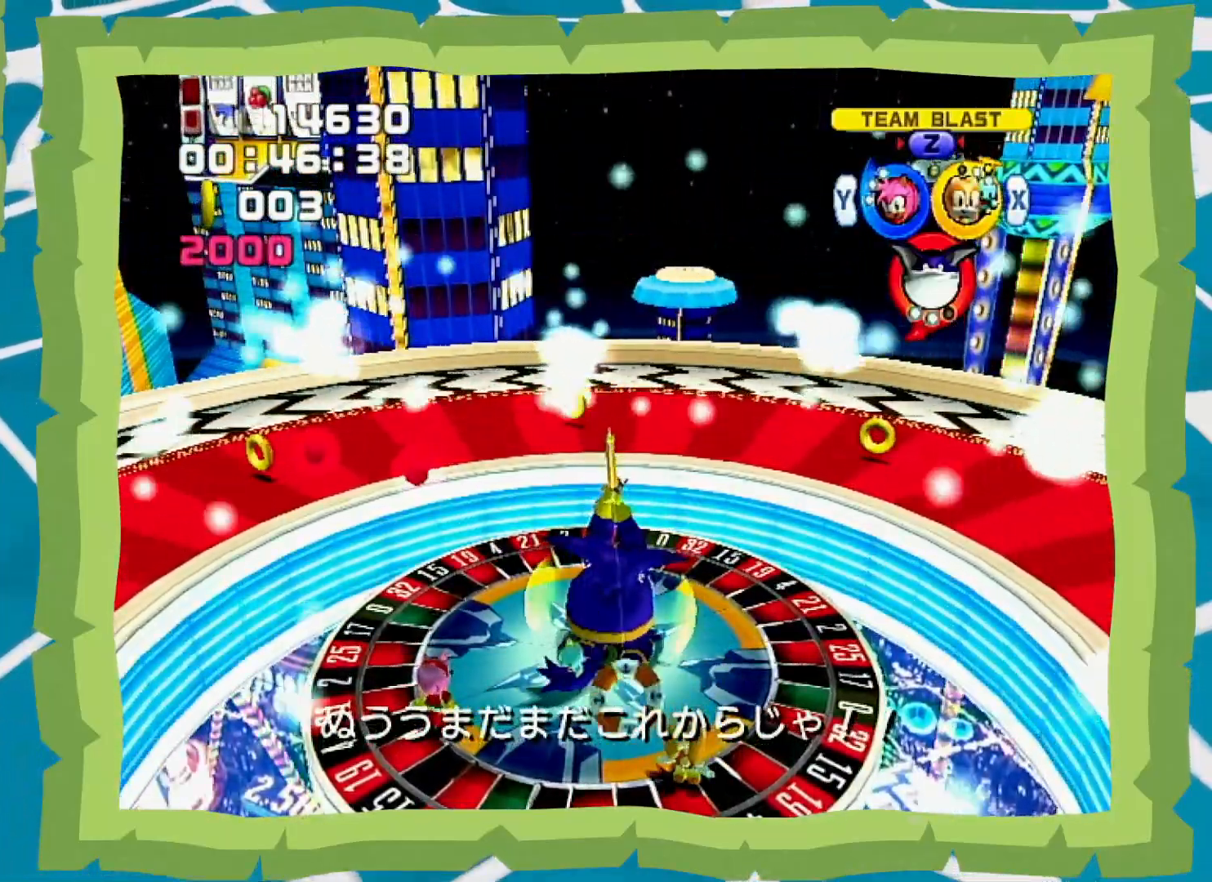
{"buttons": ["B"], "left_stick": "center", "right_stick": "center", "events": []}
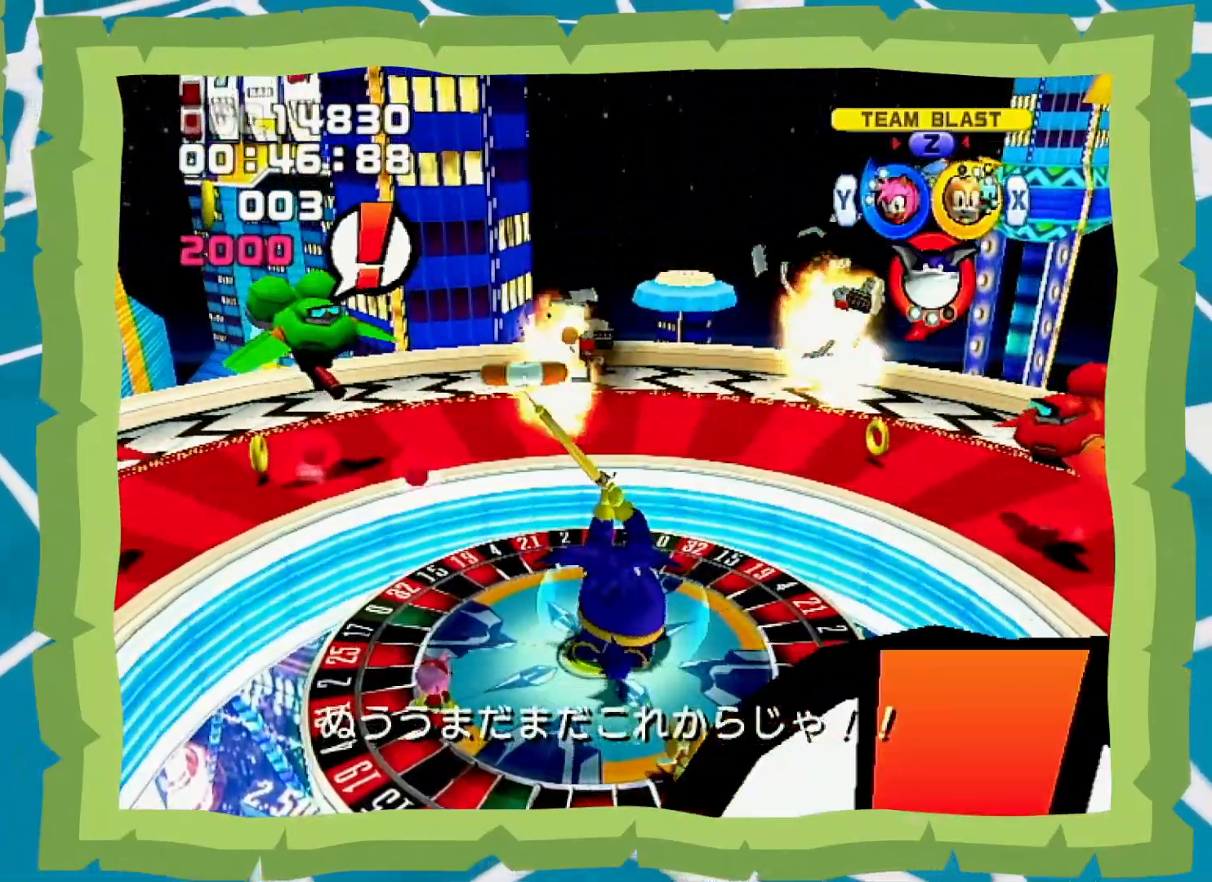
{"buttons": ["B"], "left_stick": "center", "right_stick": "center", "events": []}
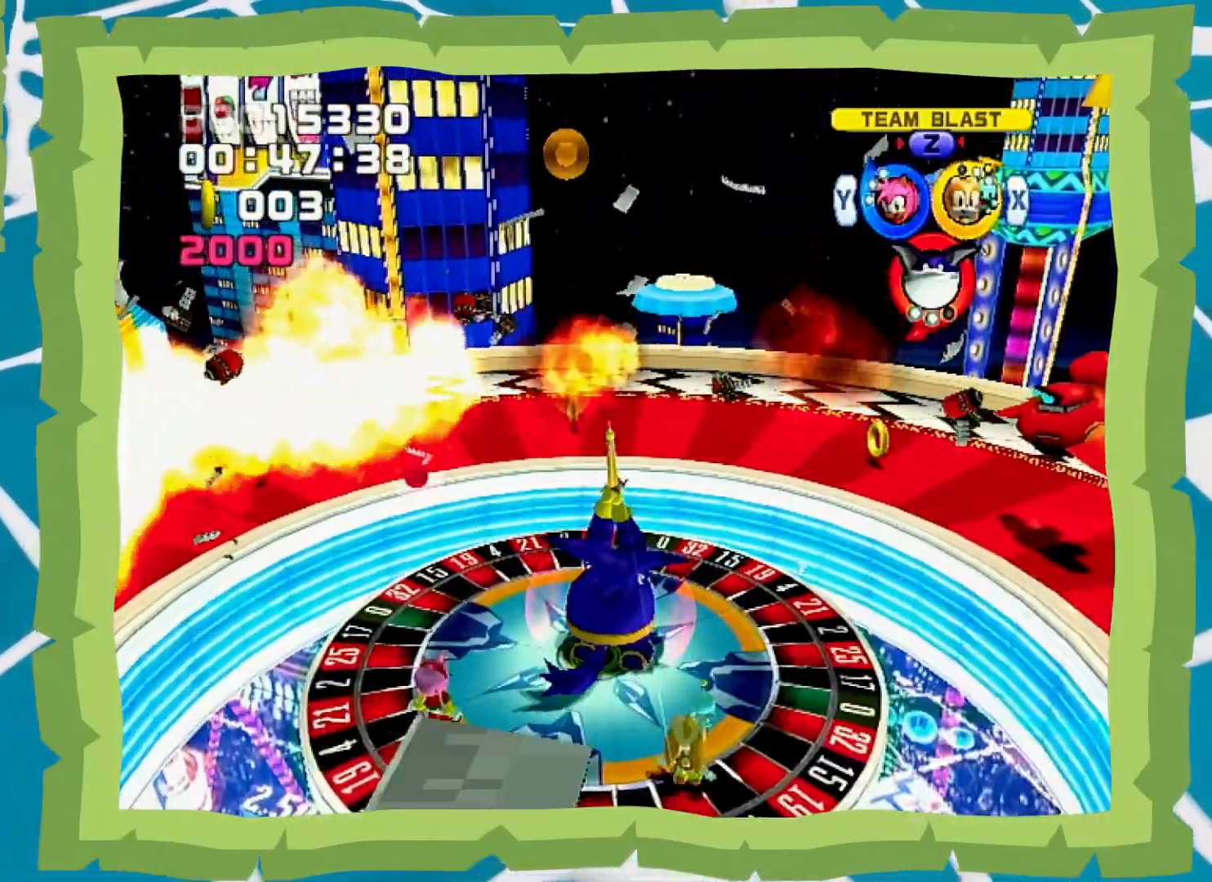
{"buttons": [], "left_stick": "down-left", "right_stick": "center", "events": [[317, "B", "up"], [317, "left_stick", "down-left"], [383, "A", "down"], [467, "A", "up"]]}
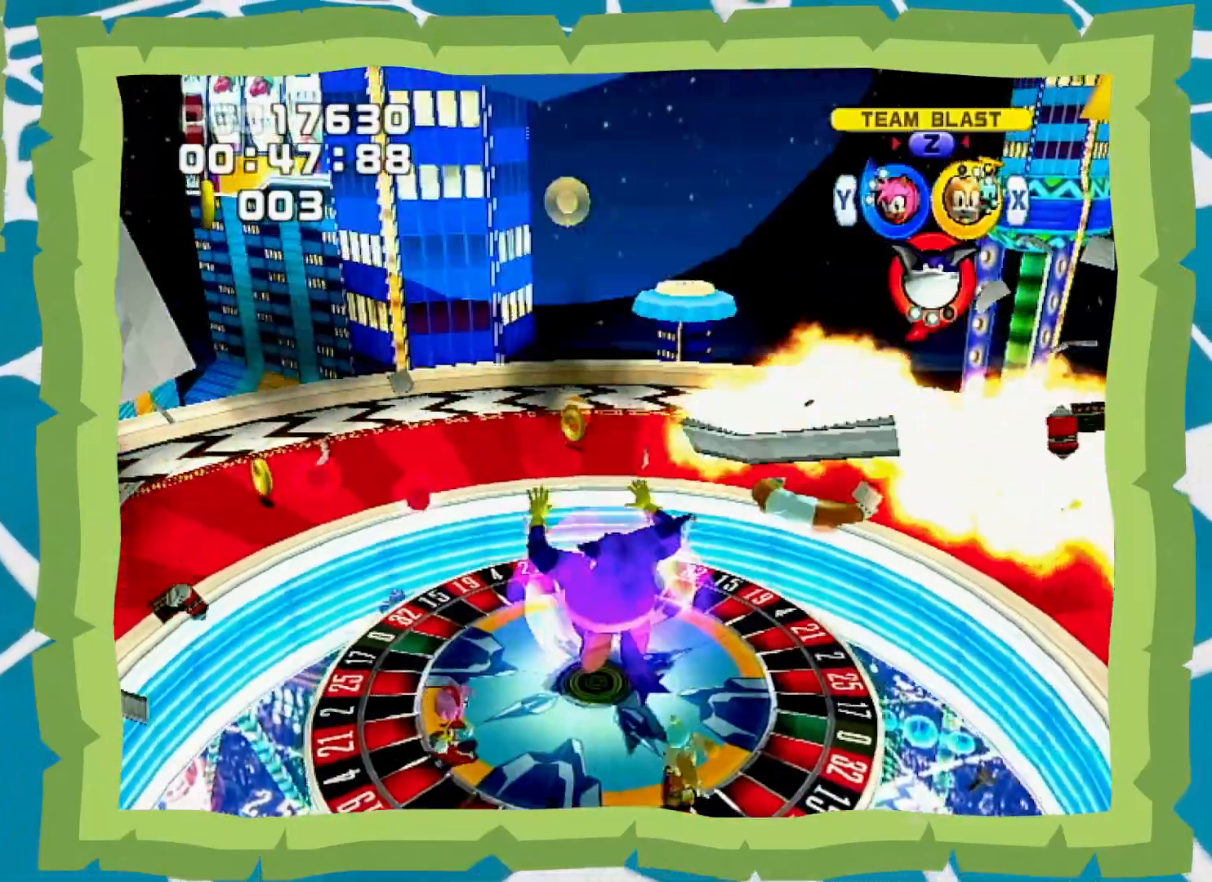
{"buttons": [], "left_stick": "down-left", "right_stick": "center", "events": []}
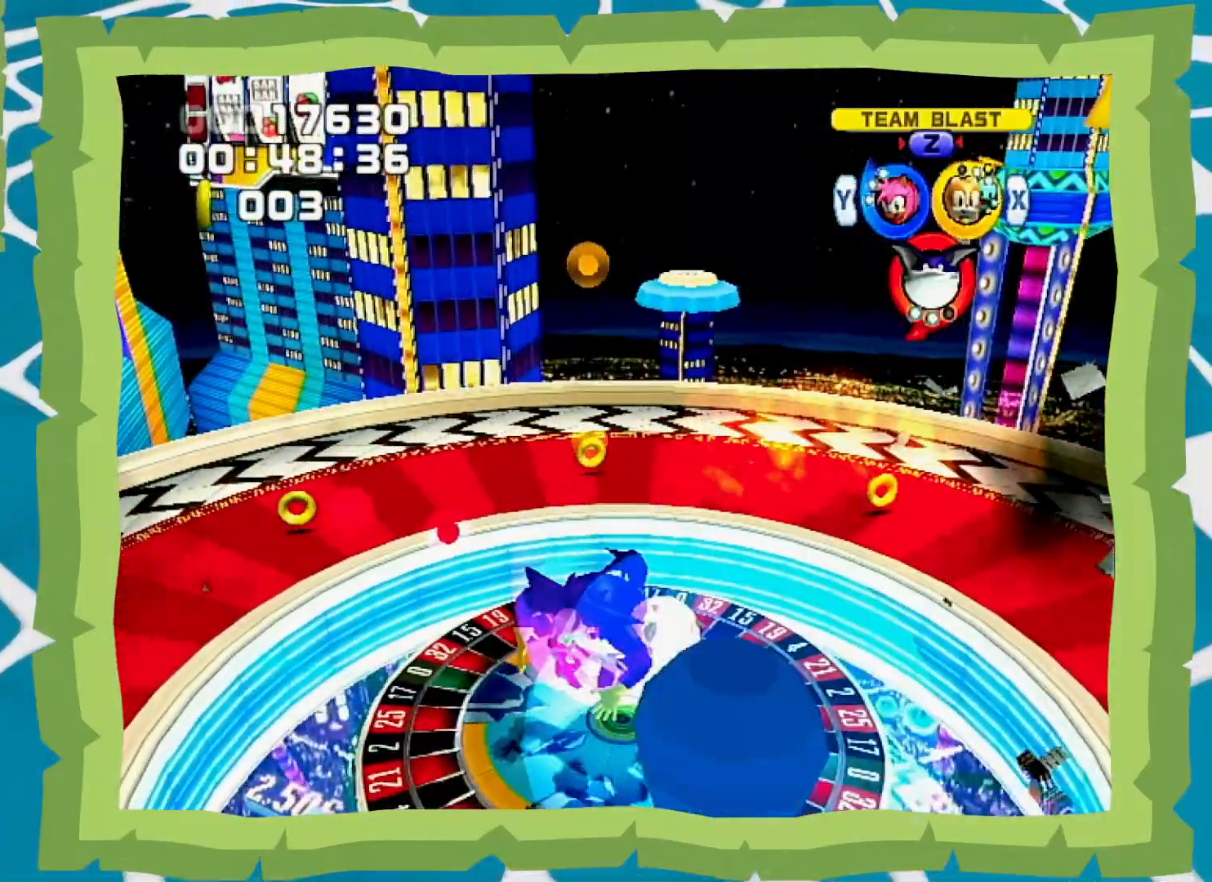
{"buttons": ["B"], "left_stick": "up", "right_stick": "center", "events": [[217, "left_stick", "down-right"], [317, "left_stick", "up-right"], [383, "left_stick", "up"], [450, "B", "down"]]}
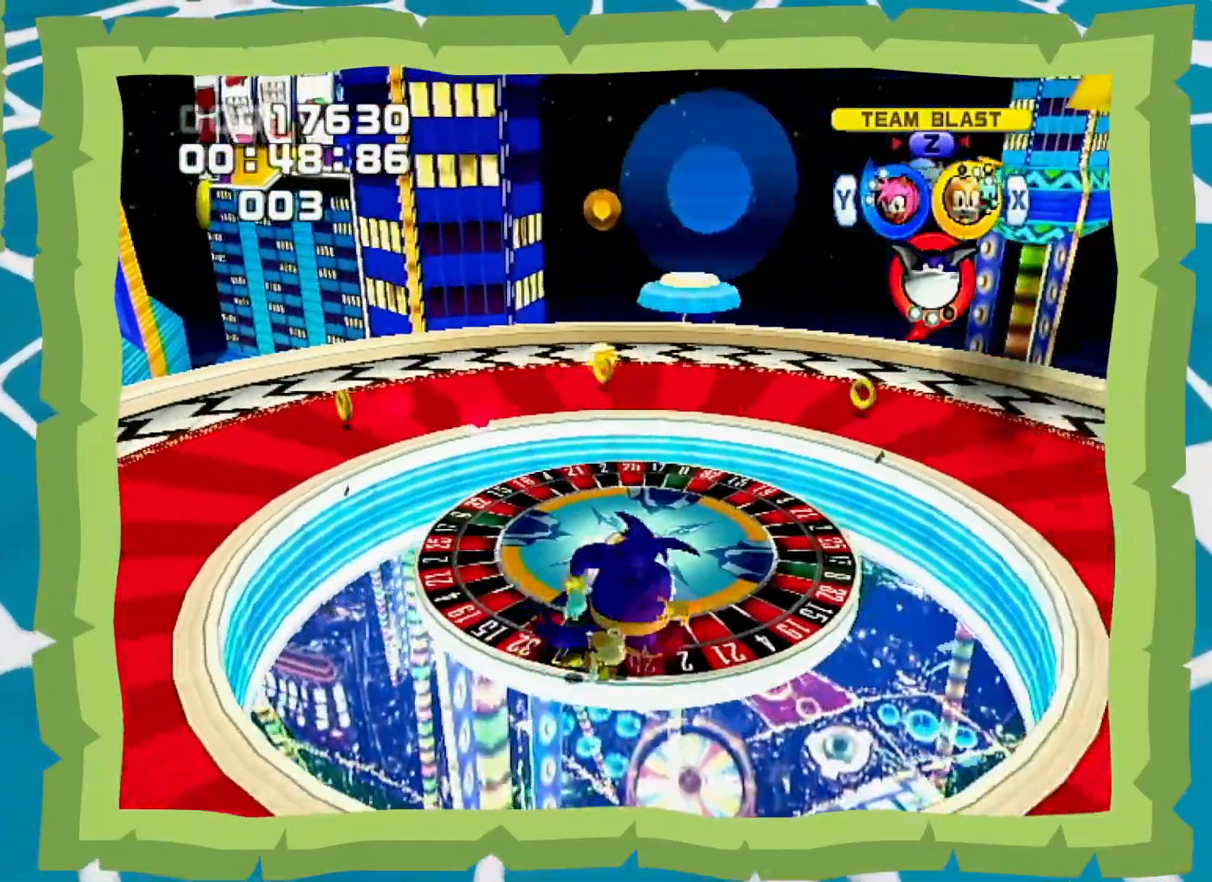
{"buttons": [], "left_stick": "left", "right_stick": "center", "events": [[33, "B", "up"], [33, "left_stick", "center"], [383, "left_stick", "left"]]}
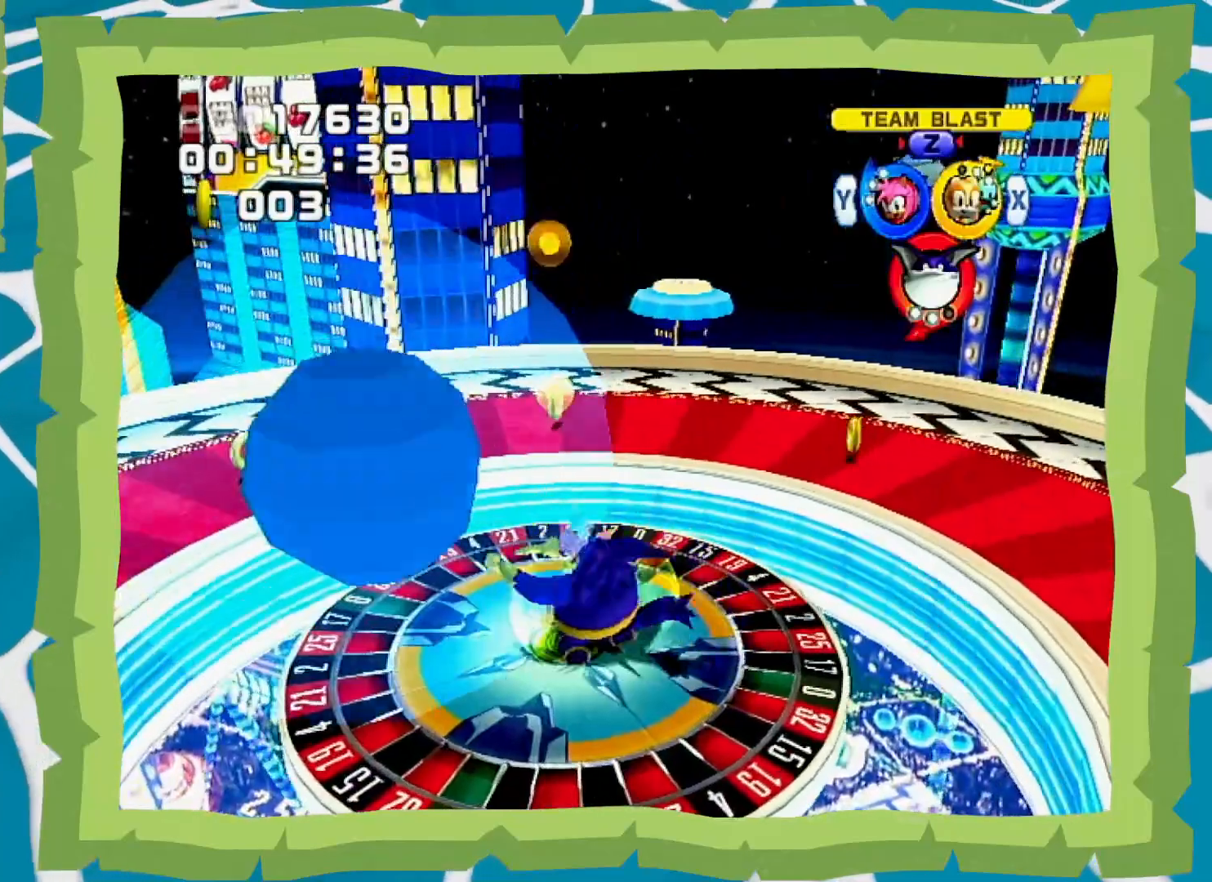
{"buttons": ["B"], "left_stick": "center", "right_stick": "center", "events": [[133, "B", "down"], [133, "left_stick", "up"], [233, "left_stick", "center"], [250, "B", "up"], [283, "B", "down"], [417, "B", "up"], [483, "B", "down"]]}
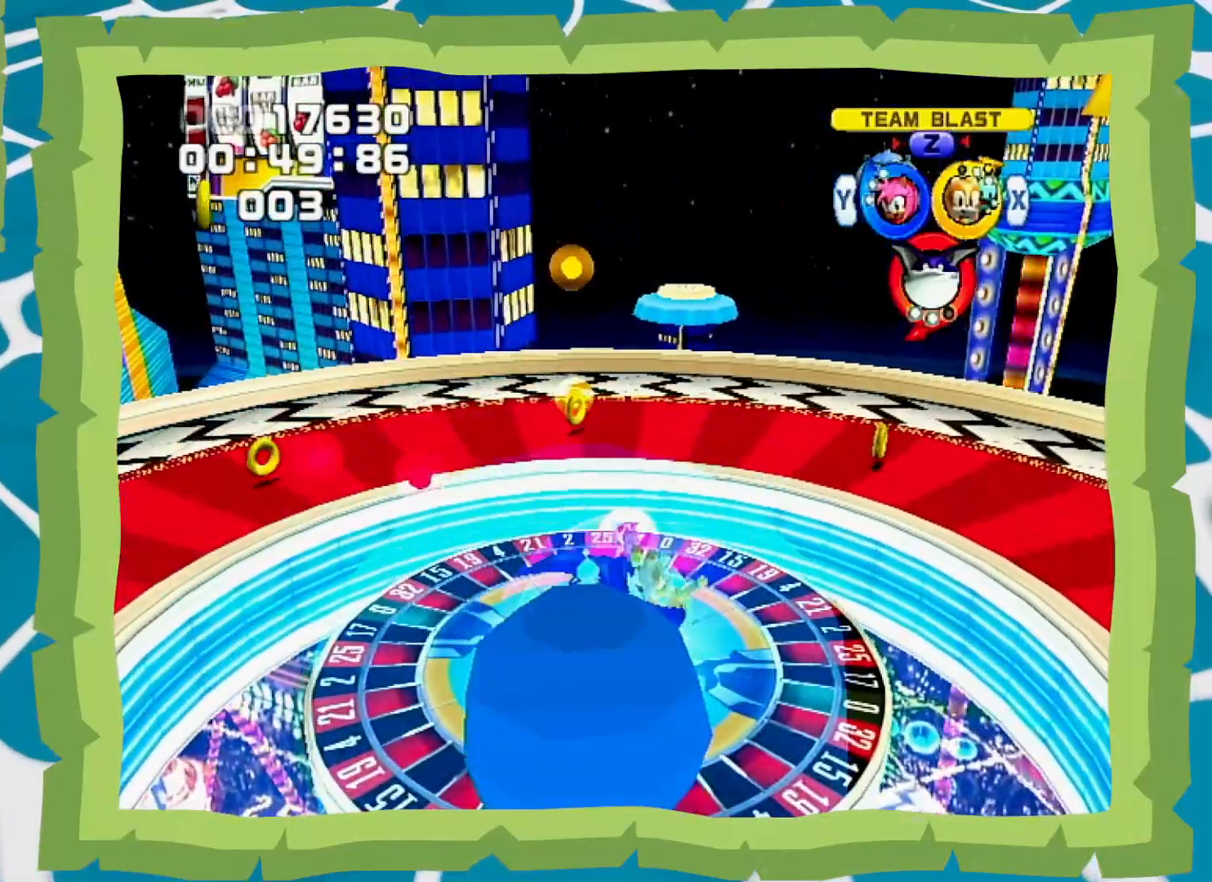
{"buttons": [], "left_stick": "center", "right_stick": "center", "events": [[83, "B", "up"], [167, "B", "down"], [283, "B", "up"], [350, "B", "down"], [433, "B", "up"]]}
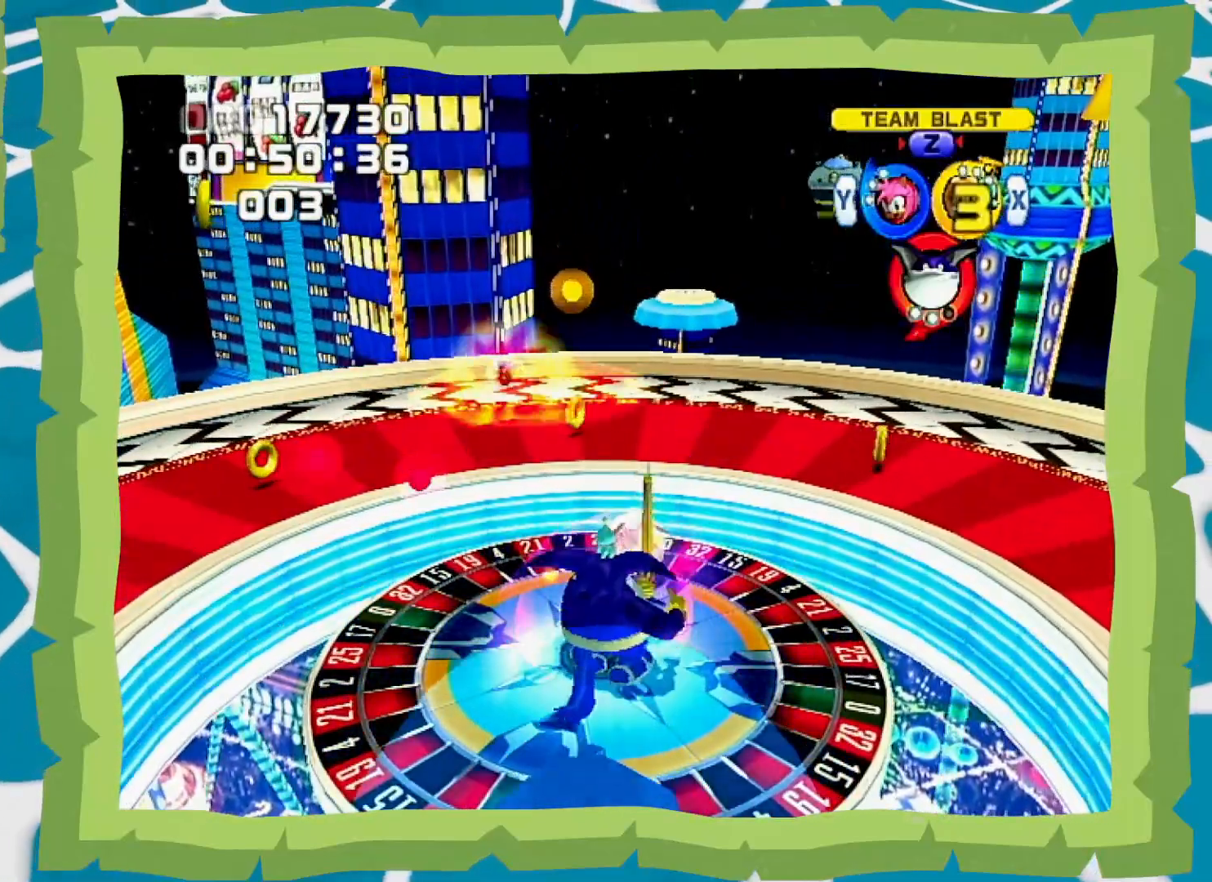
{"buttons": [], "left_stick": "center", "right_stick": "center", "events": [[33, "B", "down"], [133, "B", "up"], [183, "B", "down"], [317, "B", "up"], [383, "B", "down"], [500, "B", "up"]]}
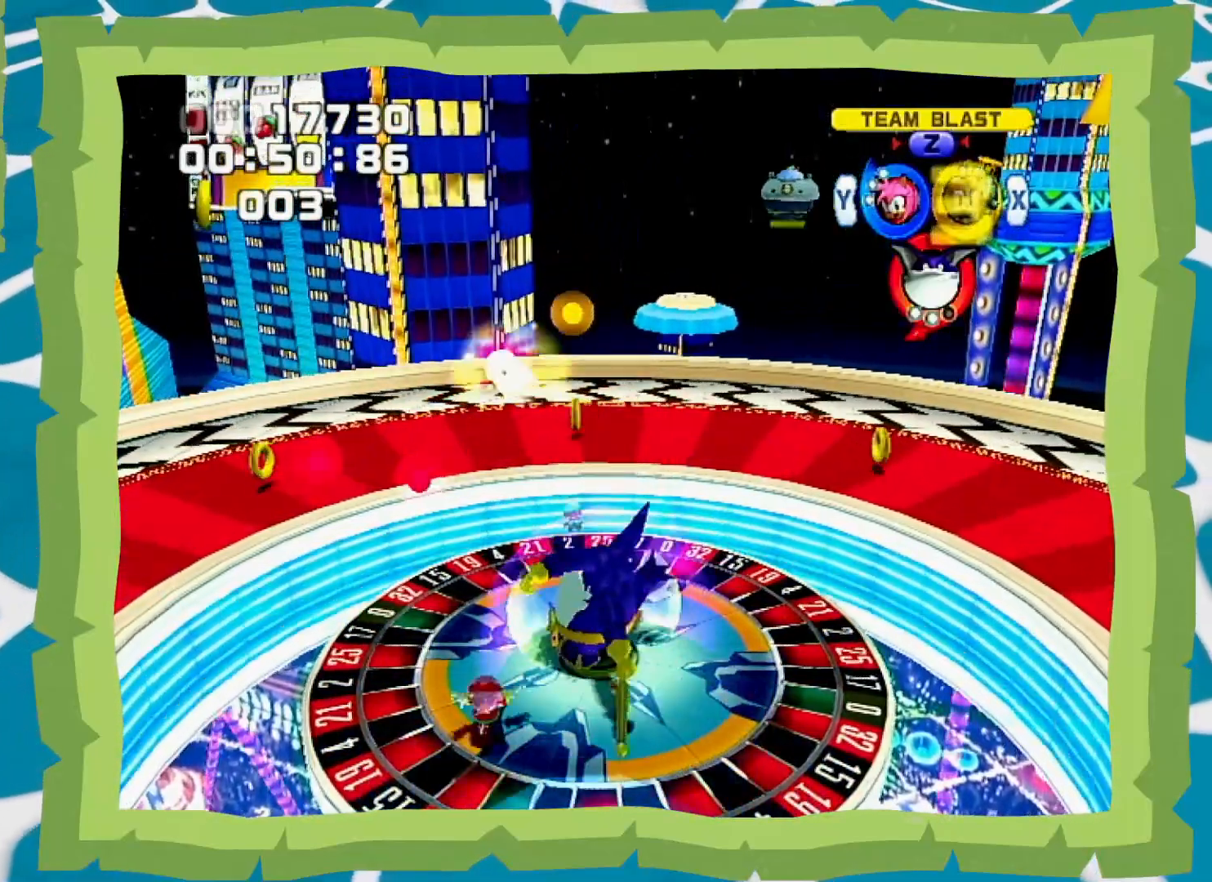
{"buttons": [], "left_stick": "center", "right_stick": "center", "events": [[67, "B", "down"], [167, "B", "up"], [217, "B", "down"], [350, "B", "up"], [417, "B", "down"], [483, "B", "up"]]}
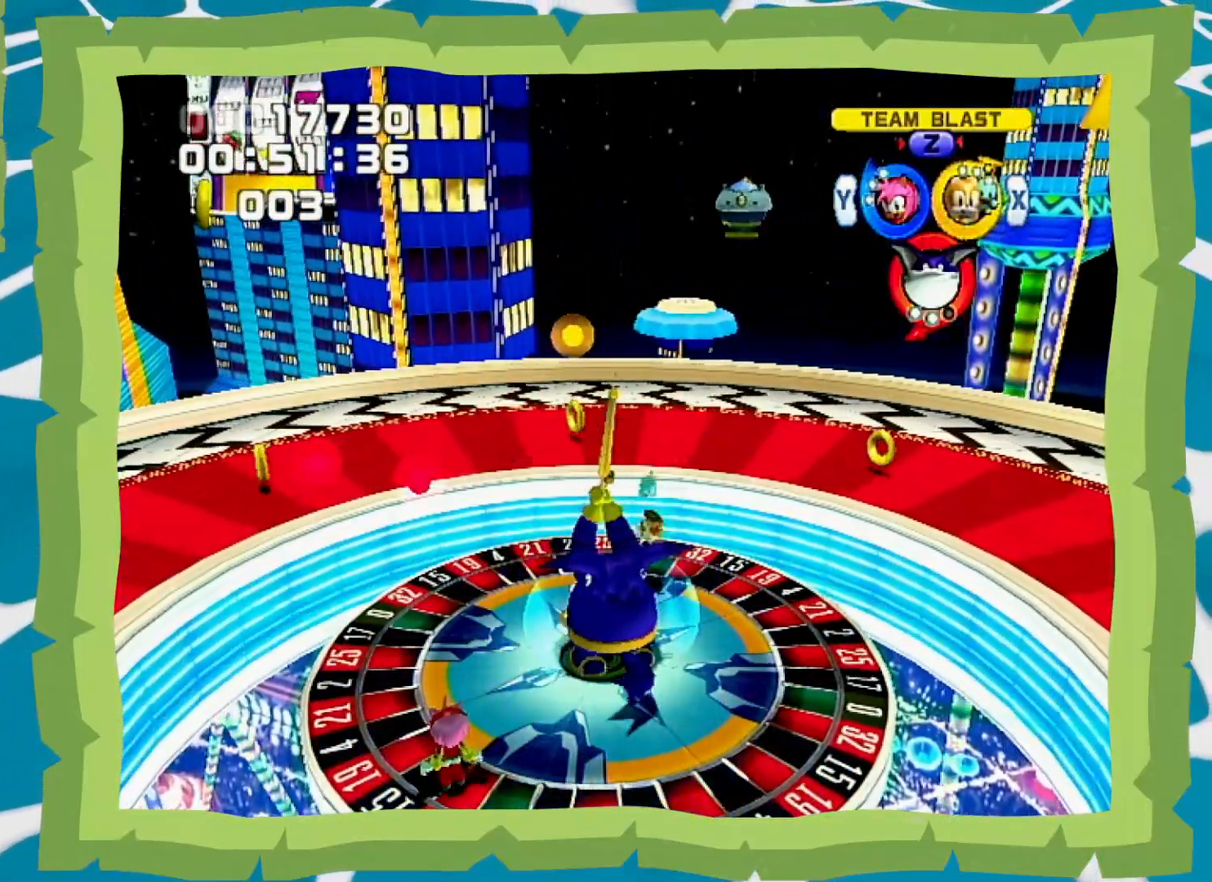
{"buttons": ["B"], "left_stick": "center", "right_stick": "center", "events": [[50, "B", "down"]]}
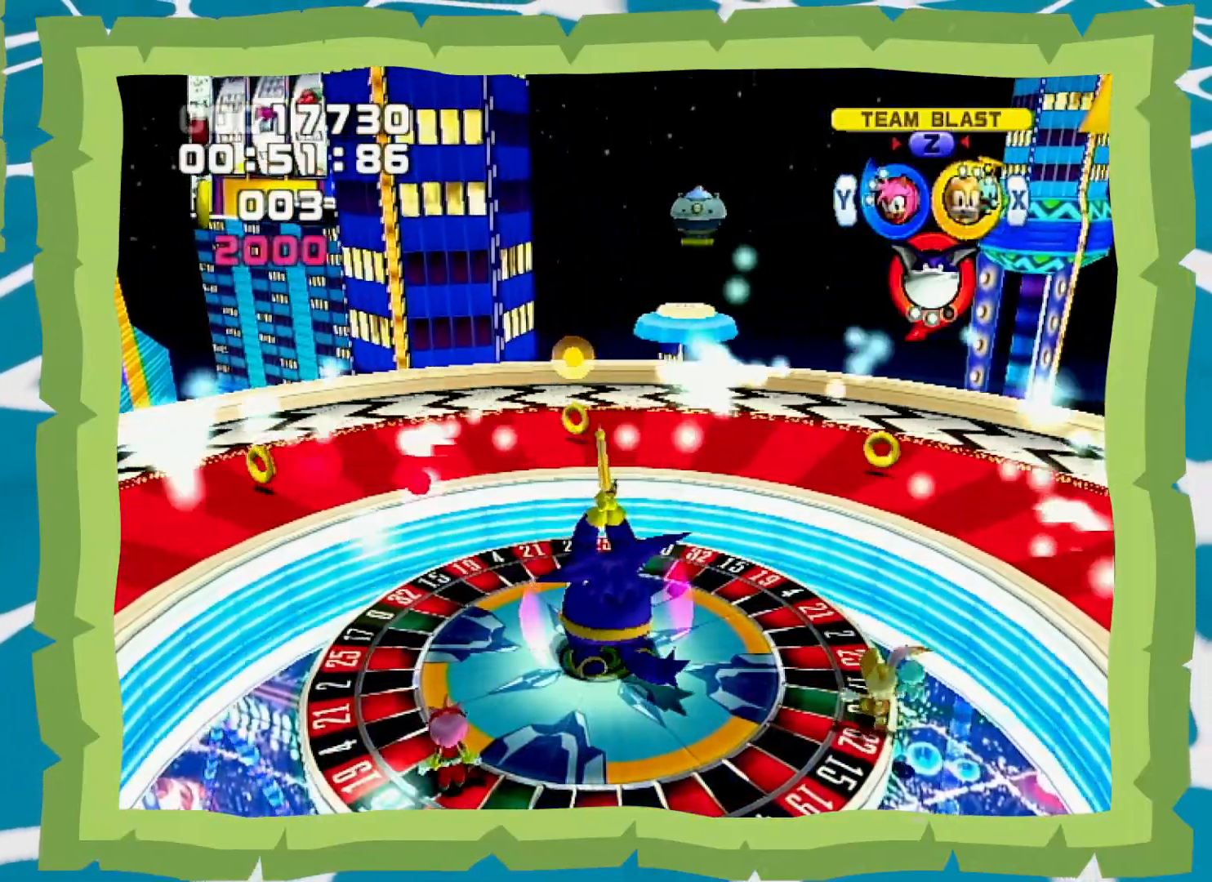
{"buttons": ["B"], "left_stick": "center", "right_stick": "center", "events": []}
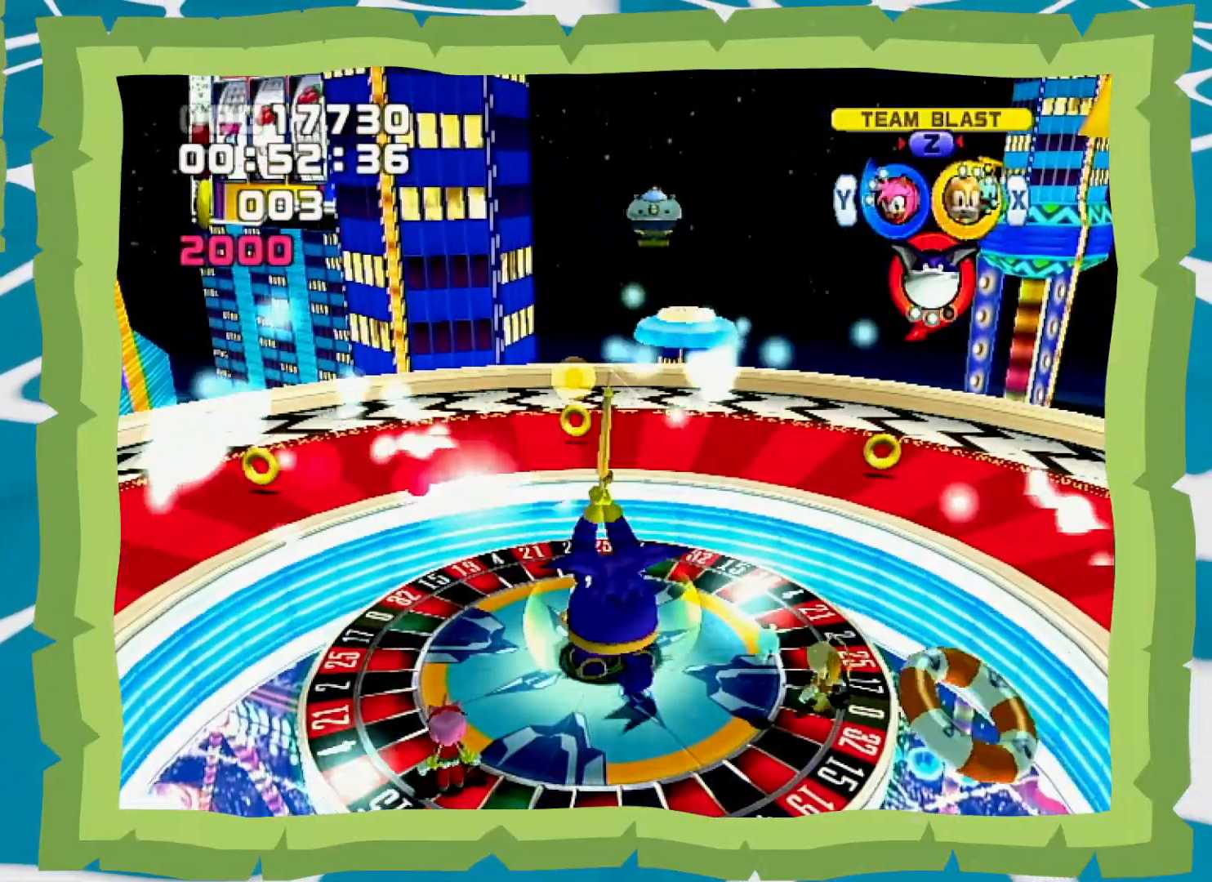
{"buttons": ["B"], "left_stick": "center", "right_stick": "center", "events": []}
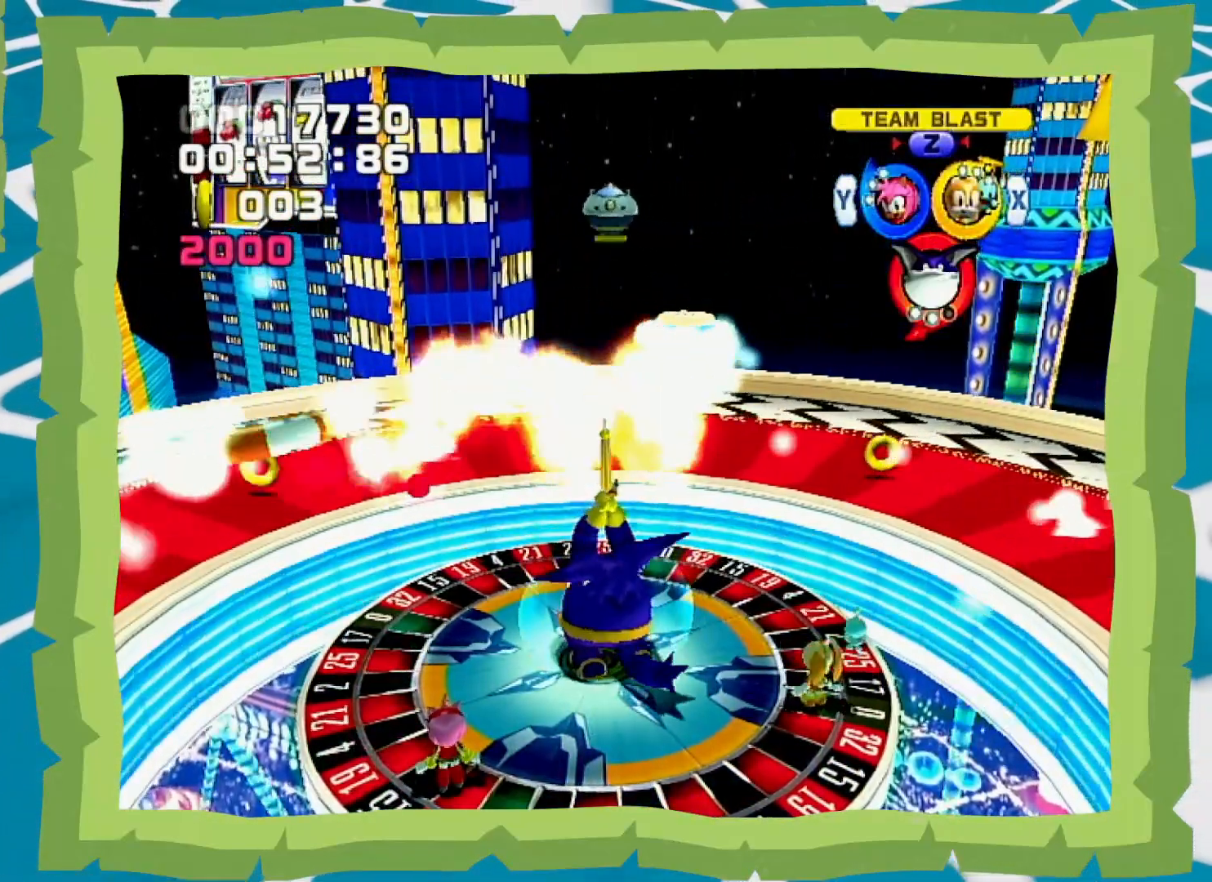
{"buttons": ["B"], "left_stick": "center", "right_stick": "center", "events": []}
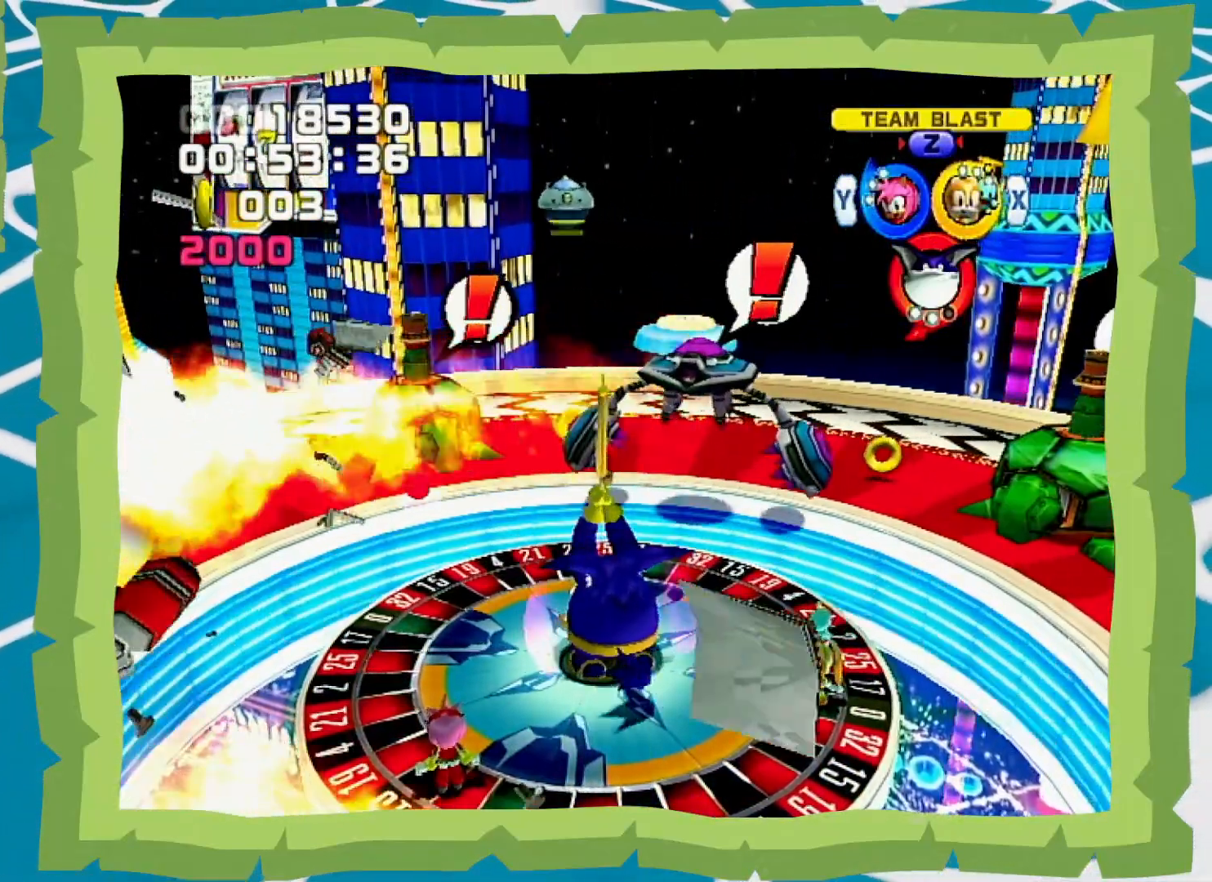
{"buttons": ["B"], "left_stick": "center", "right_stick": "center", "events": []}
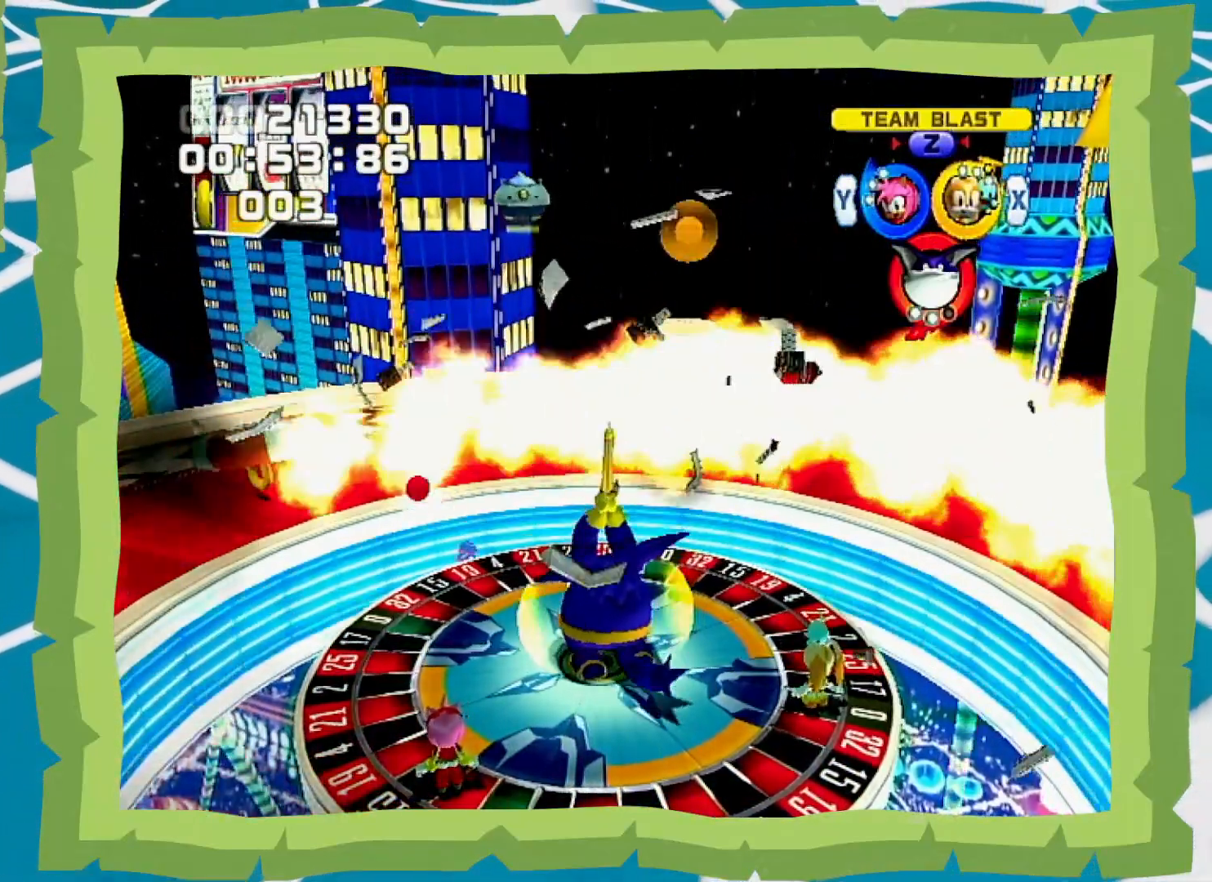
{"buttons": ["A"], "left_stick": "down", "right_stick": "center", "events": [[400, "B", "up"], [400, "left_stick", "down"], [483, "A", "down"]]}
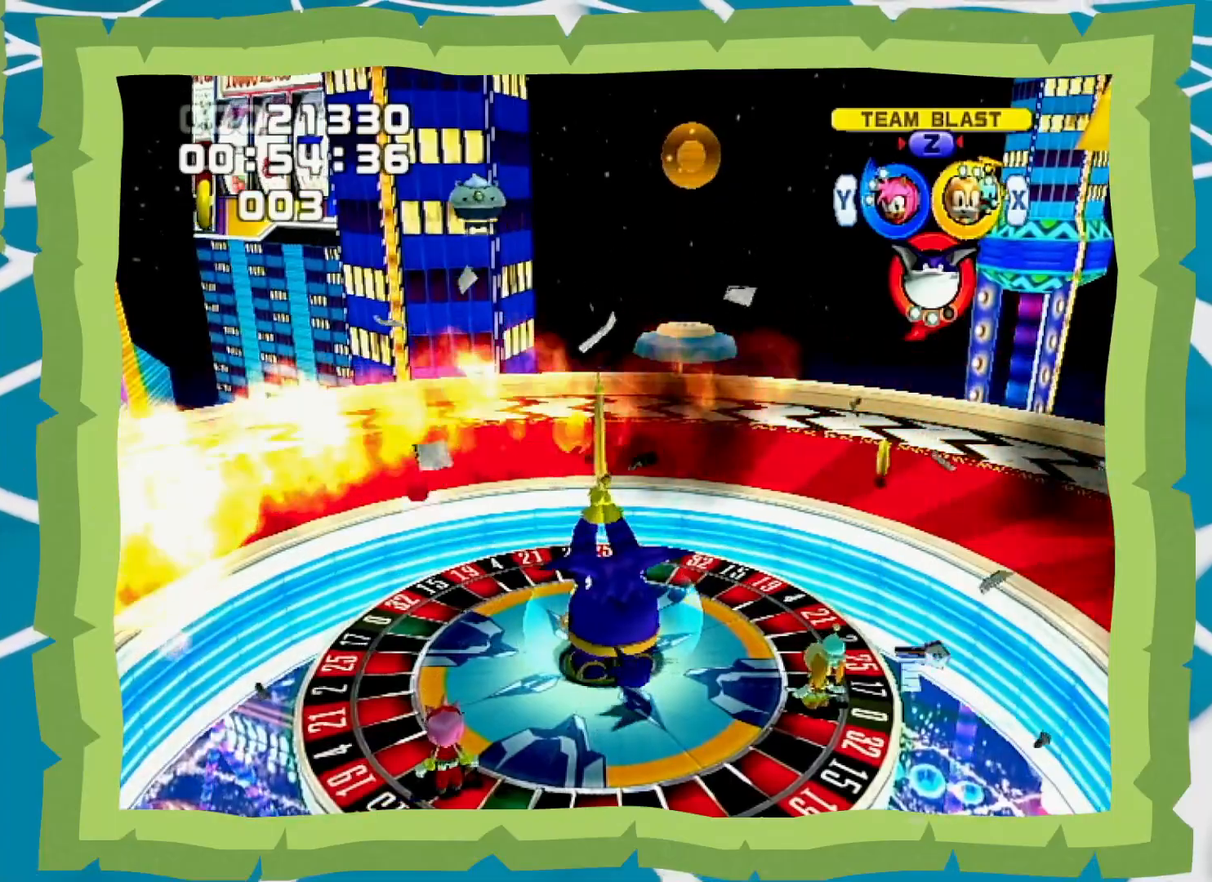
{"buttons": [], "left_stick": "down", "right_stick": "center", "events": [[117, "A", "up"]]}
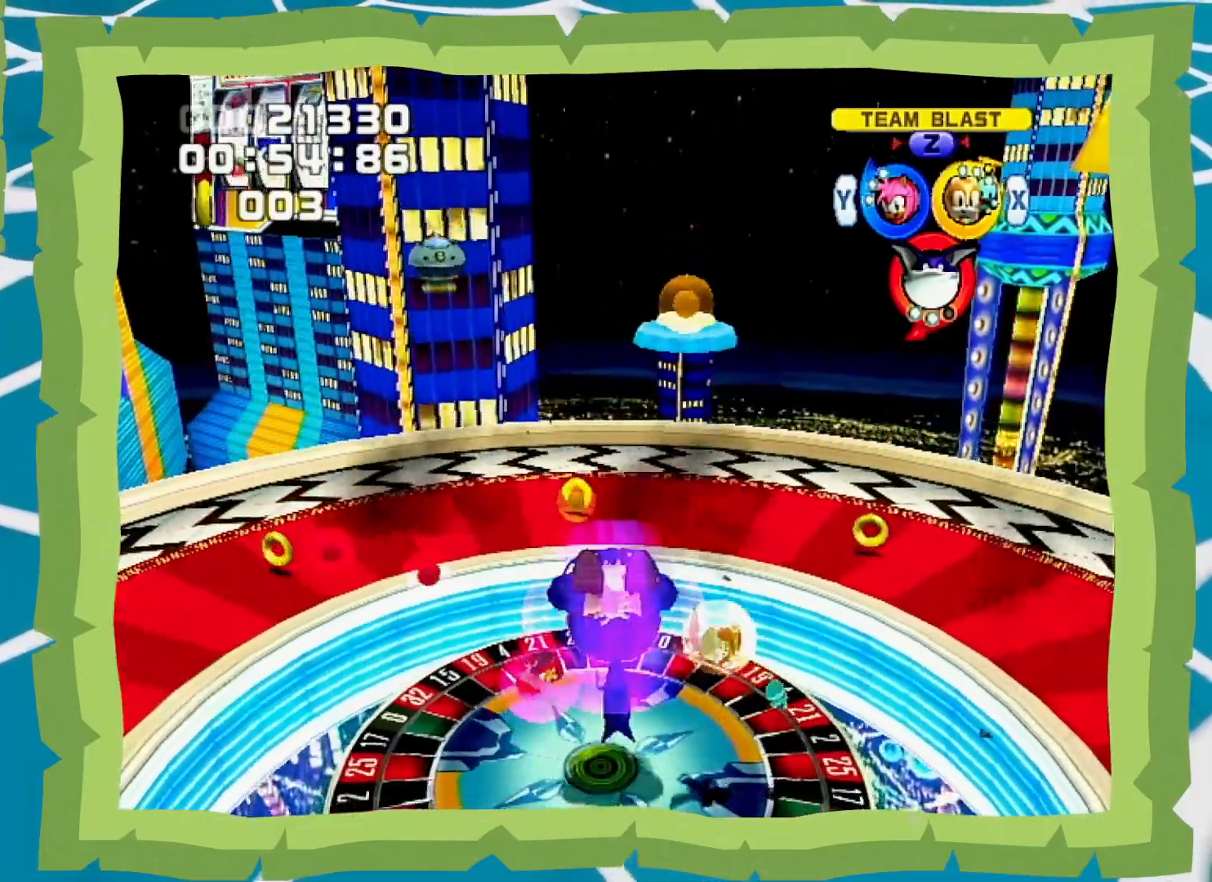
{"buttons": [], "left_stick": "down", "right_stick": "center", "events": []}